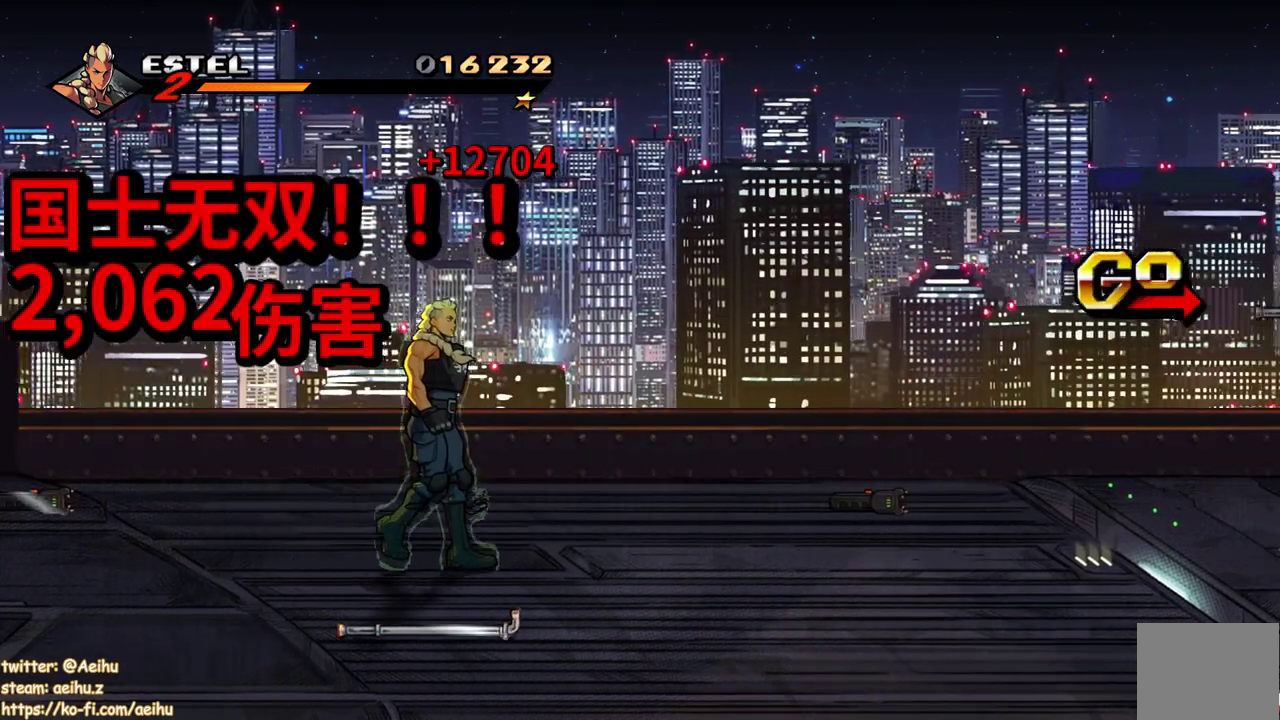
Gameplay with a controller (PlayStation layout); each line is a JSON object with the inputs held at the frame after it. "events" lists button and stick changes between this image and that frame as [ms after this image, input, new state], when the widget could be followed in between. Not read: CROSS L3 R3 TRIANGLE left_stick right_stick.
{"buttons": ["DPAD_UP", "DPAD_RIGHT"], "events": [[133, "CIRCLE", "down"], [167, "DPAD_DOWN", "up"], [183, "DPAD_UP", "down"], [250, "CIRCLE", "up"]]}
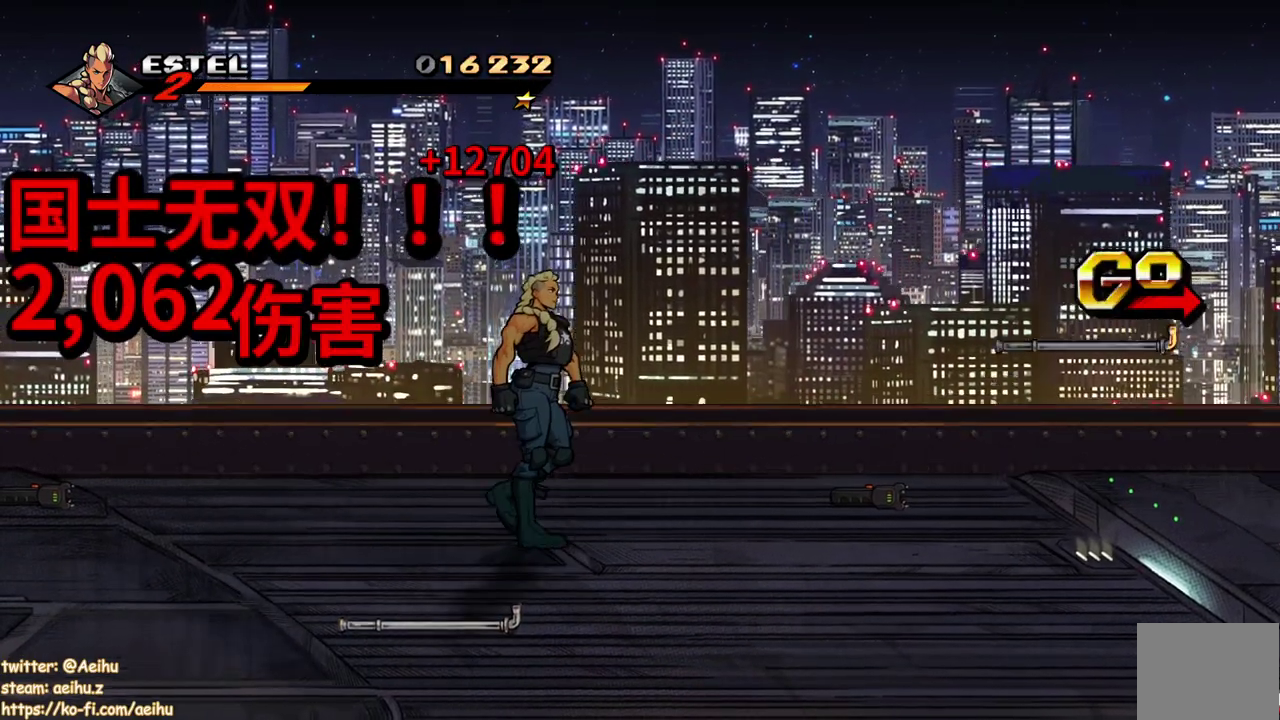
{"buttons": ["DPAD_RIGHT"], "events": [[333, "DPAD_UP", "up"]]}
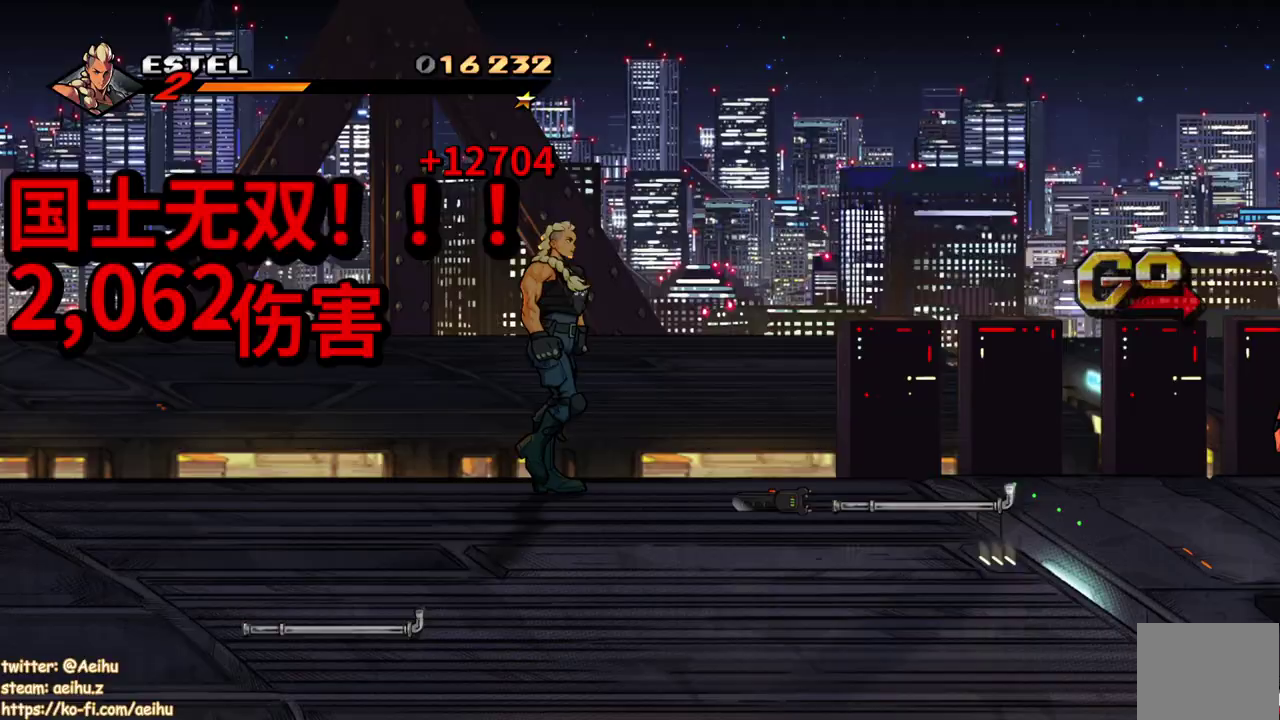
{"buttons": ["DPAD_DOWN"], "events": [[33, "DPAD_RIGHT", "up"], [117, "DPAD_DOWN", "down"], [117, "DPAD_RIGHT", "down"], [300, "DPAD_RIGHT", "up"], [333, "DPAD_LEFT", "down"], [350, "DPAD_DOWN", "up"], [417, "DPAD_DOWN", "down"], [467, "DPAD_LEFT", "up"]]}
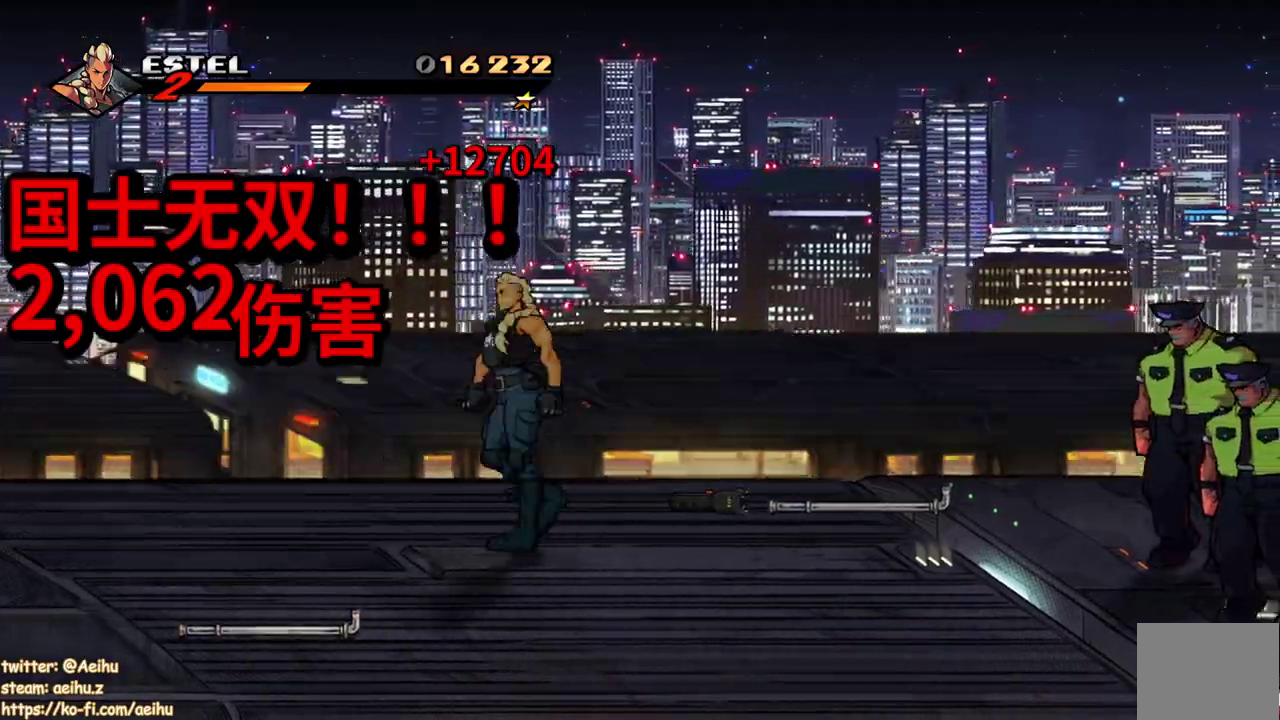
{"buttons": ["DPAD_LEFT"], "events": [[67, "DPAD_LEFT", "down"], [133, "DPAD_DOWN", "up"]]}
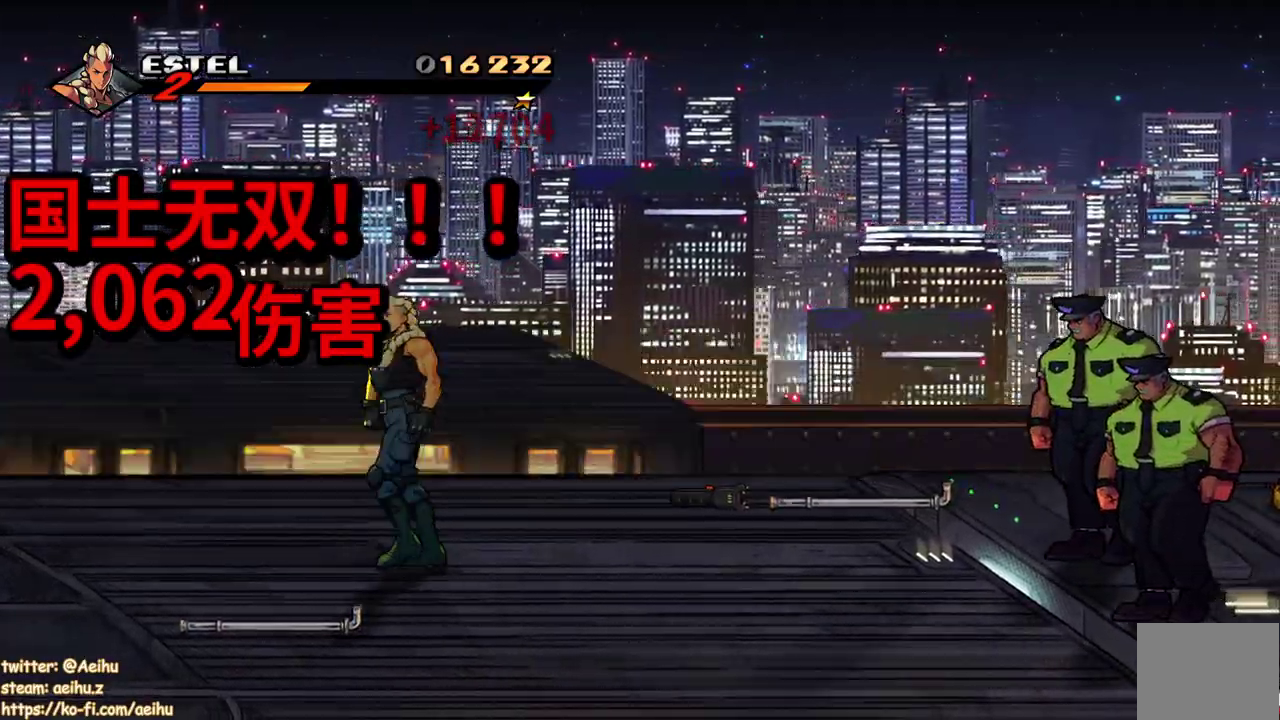
{"buttons": ["DPAD_LEFT"], "events": []}
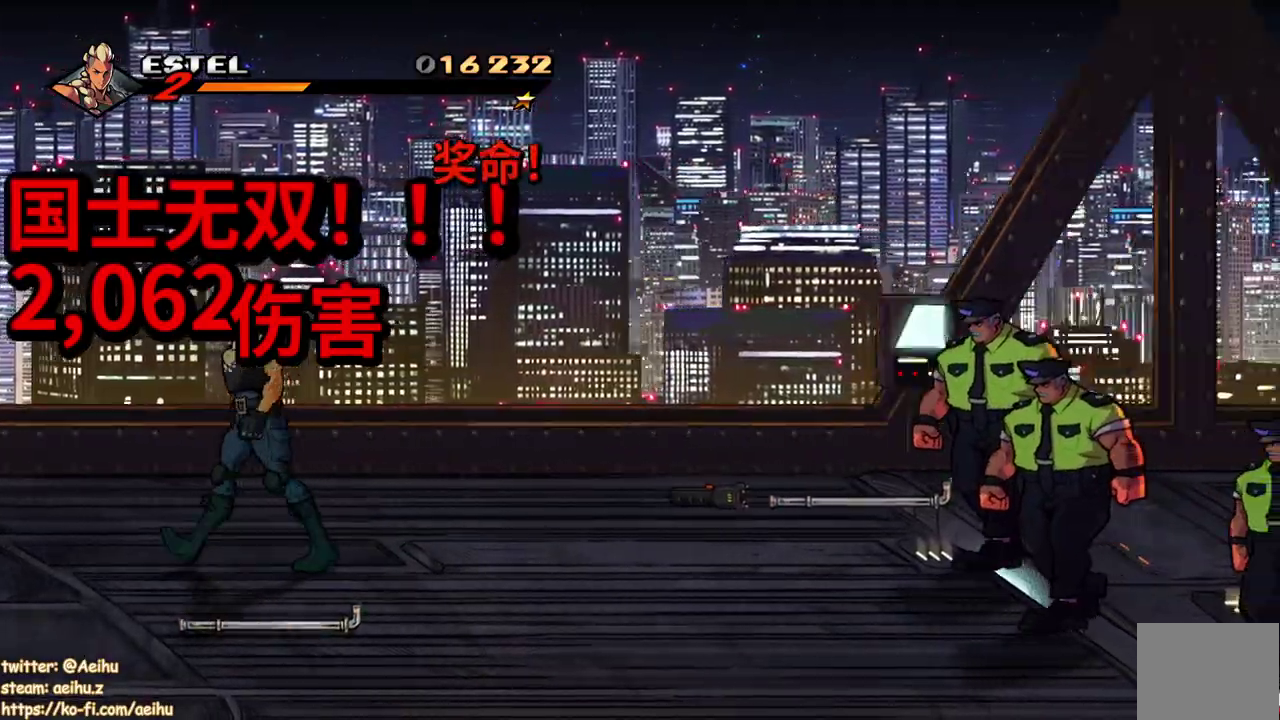
{"buttons": ["DPAD_LEFT"], "events": []}
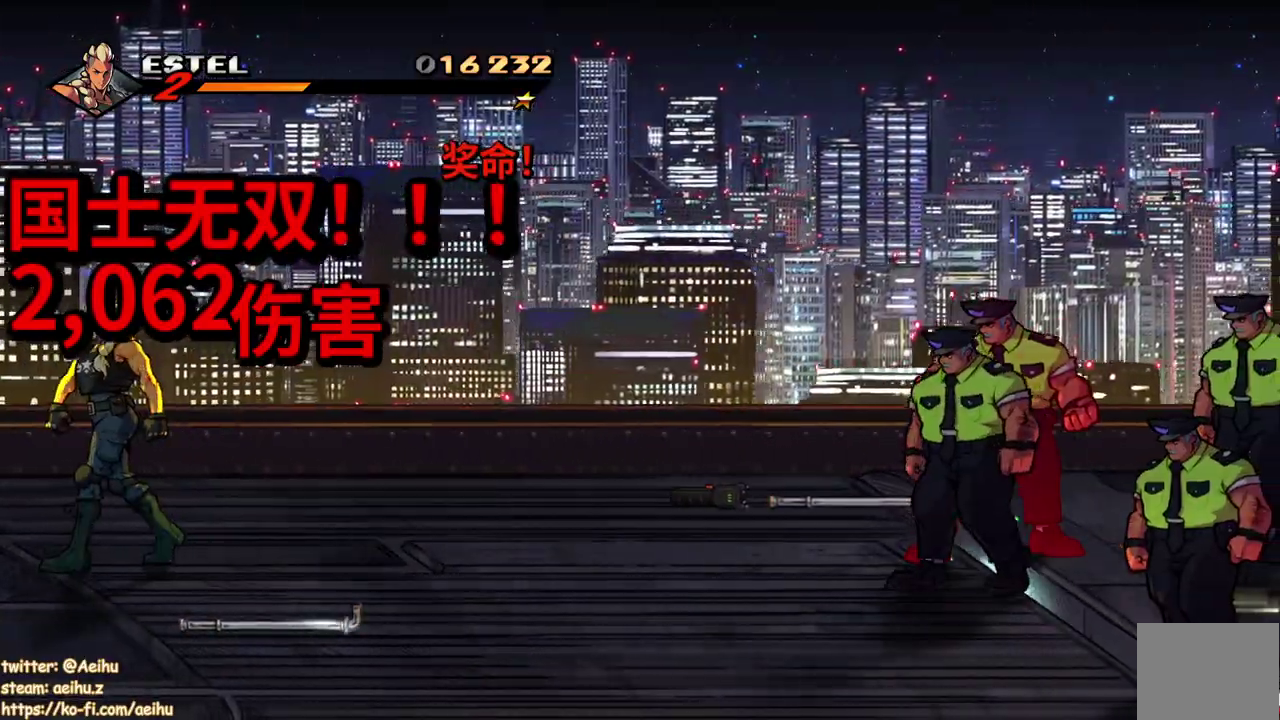
{"buttons": [], "events": [[50, "DPAD_LEFT", "up"], [200, "DPAD_RIGHT", "down"], [300, "DPAD_RIGHT", "up"]]}
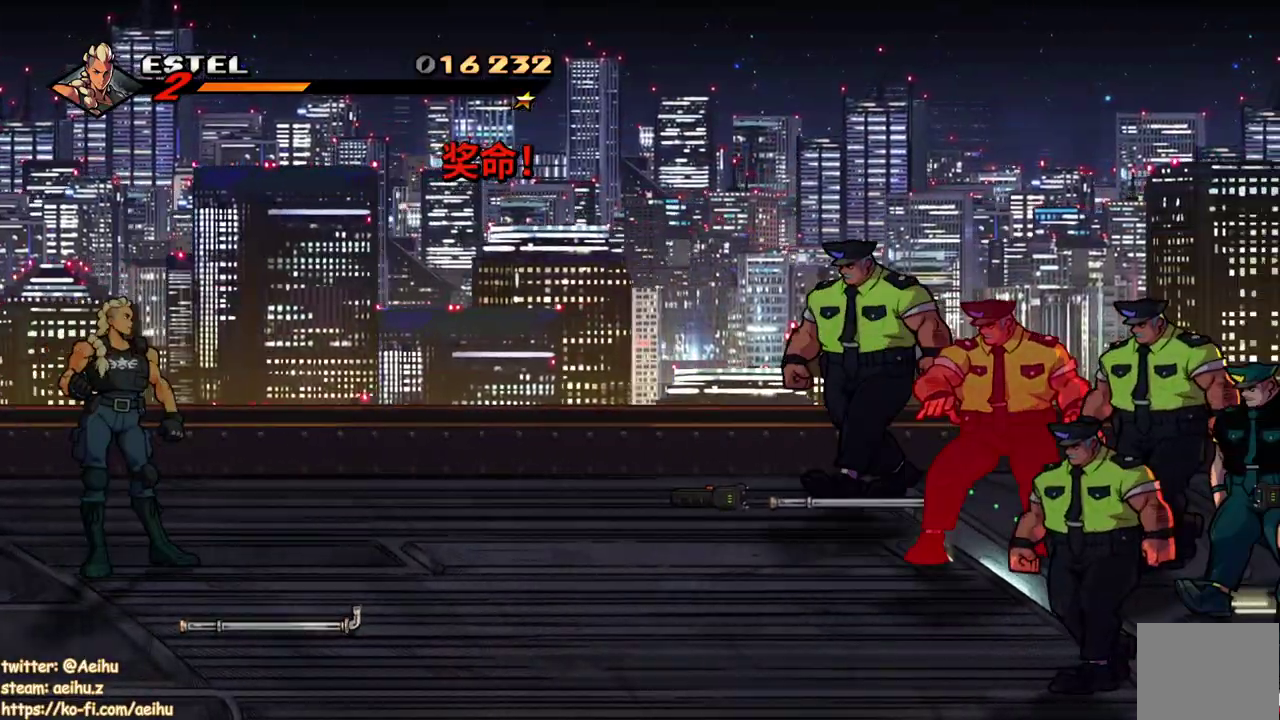
{"buttons": [], "events": [[33, "DPAD_LEFT", "down"], [217, "DPAD_LEFT", "up"]]}
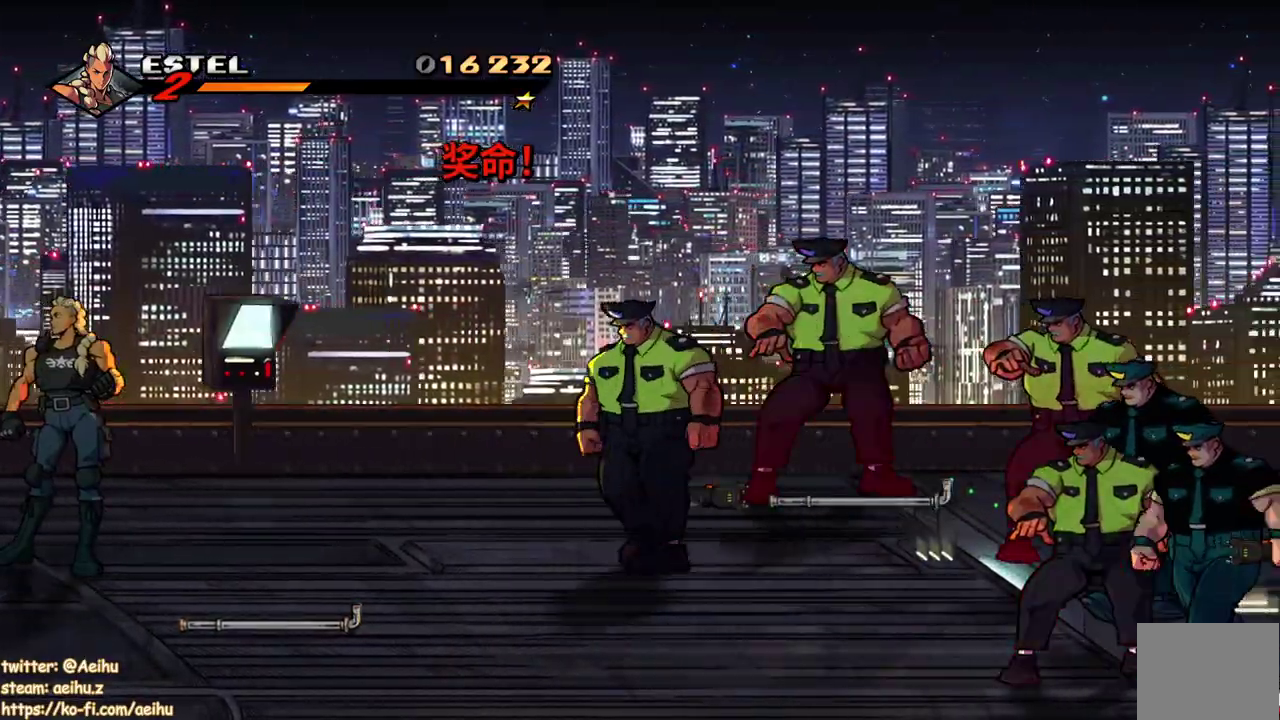
{"buttons": ["SQUARE", "DPAD_DOWN"], "events": [[117, "DPAD_RIGHT", "down"], [267, "DPAD_RIGHT", "up"], [433, "DPAD_DOWN", "down"], [450, "SQUARE", "down"]]}
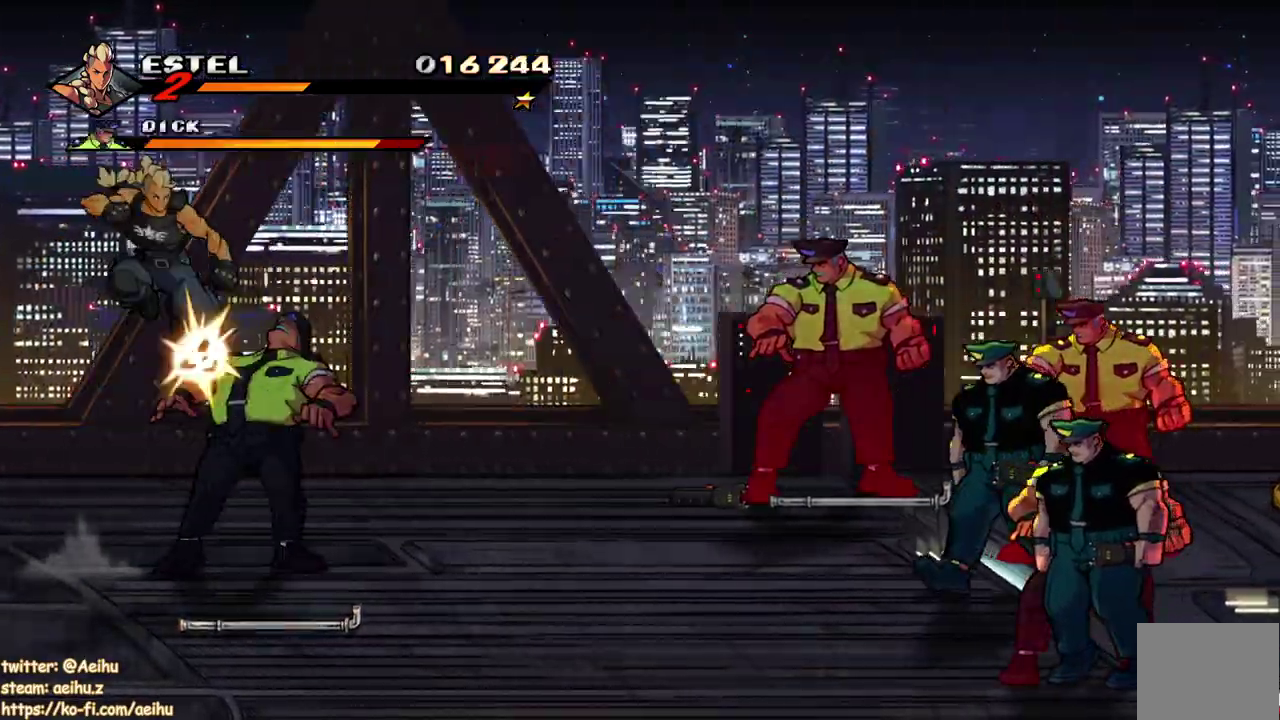
{"buttons": [], "events": [[250, "DPAD_DOWN", "up"], [283, "SQUARE", "up"]]}
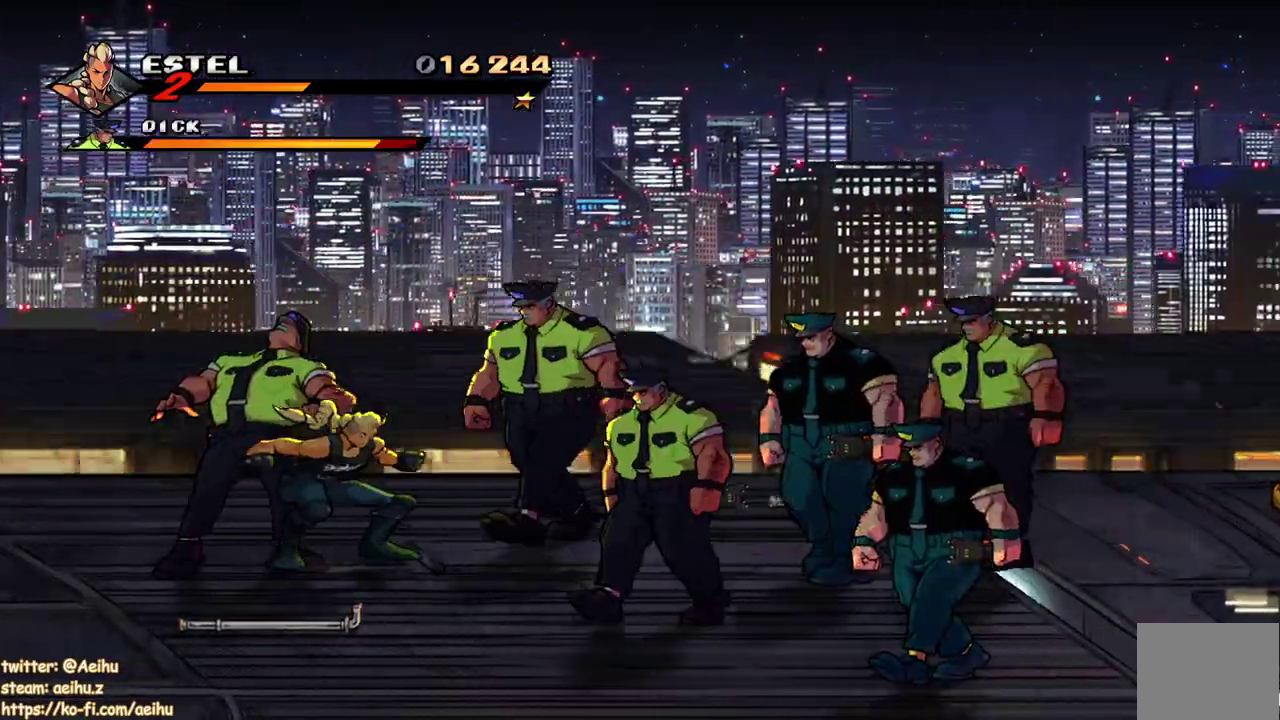
{"buttons": ["SQUARE", "DPAD_DOWN"], "events": [[150, "DPAD_DOWN", "down"], [183, "SQUARE", "down"]]}
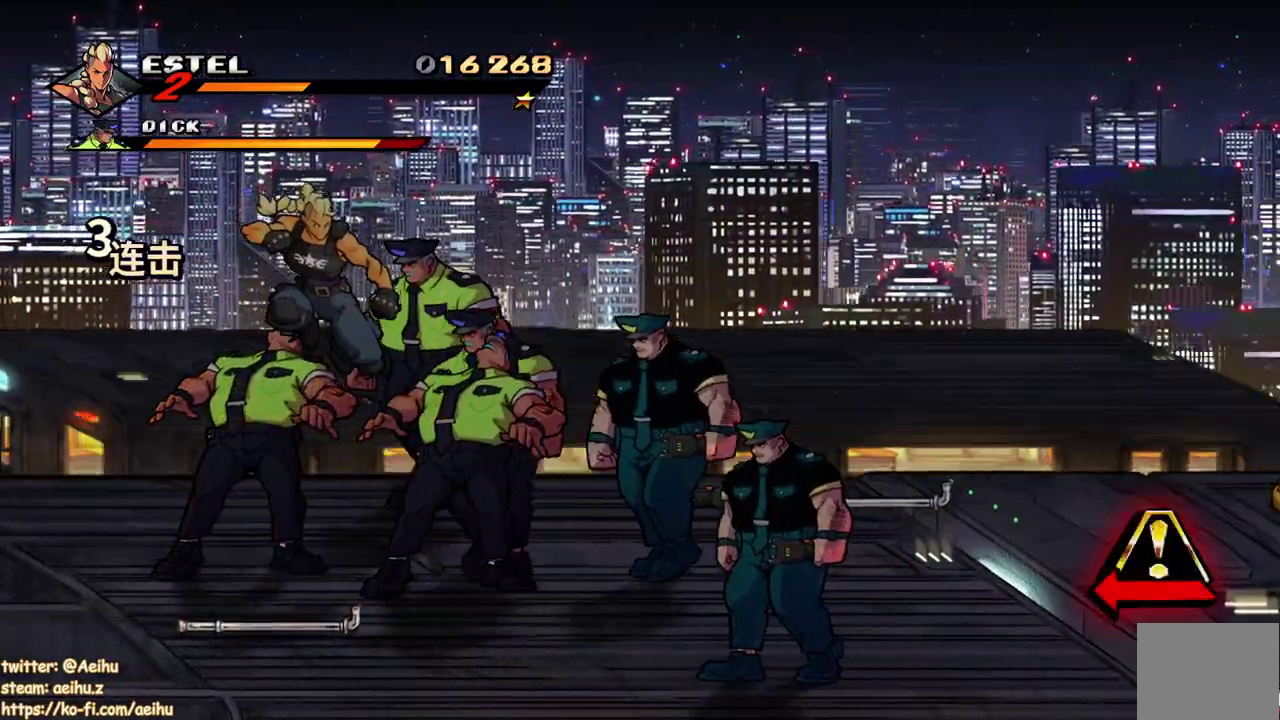
{"buttons": [], "events": [[133, "DPAD_DOWN", "up"], [150, "SQUARE", "up"]]}
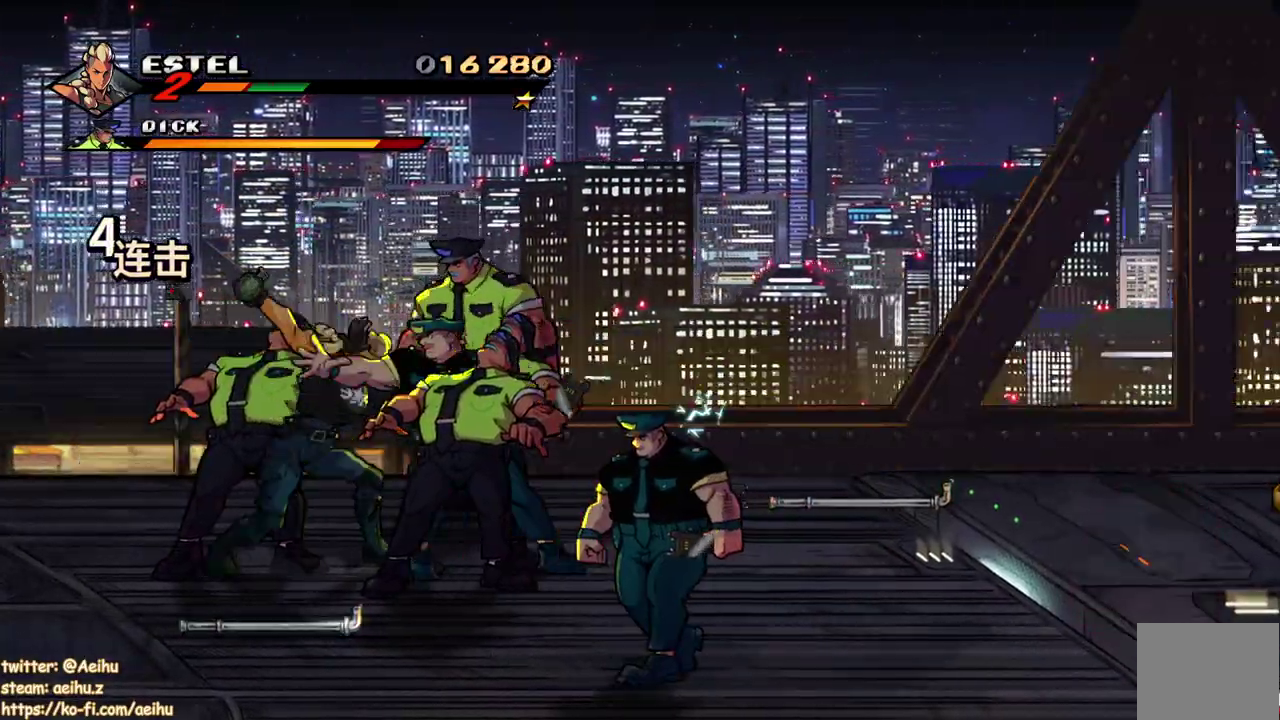
{"buttons": ["DPAD_RIGHT"], "events": [[400, "DPAD_RIGHT", "down"]]}
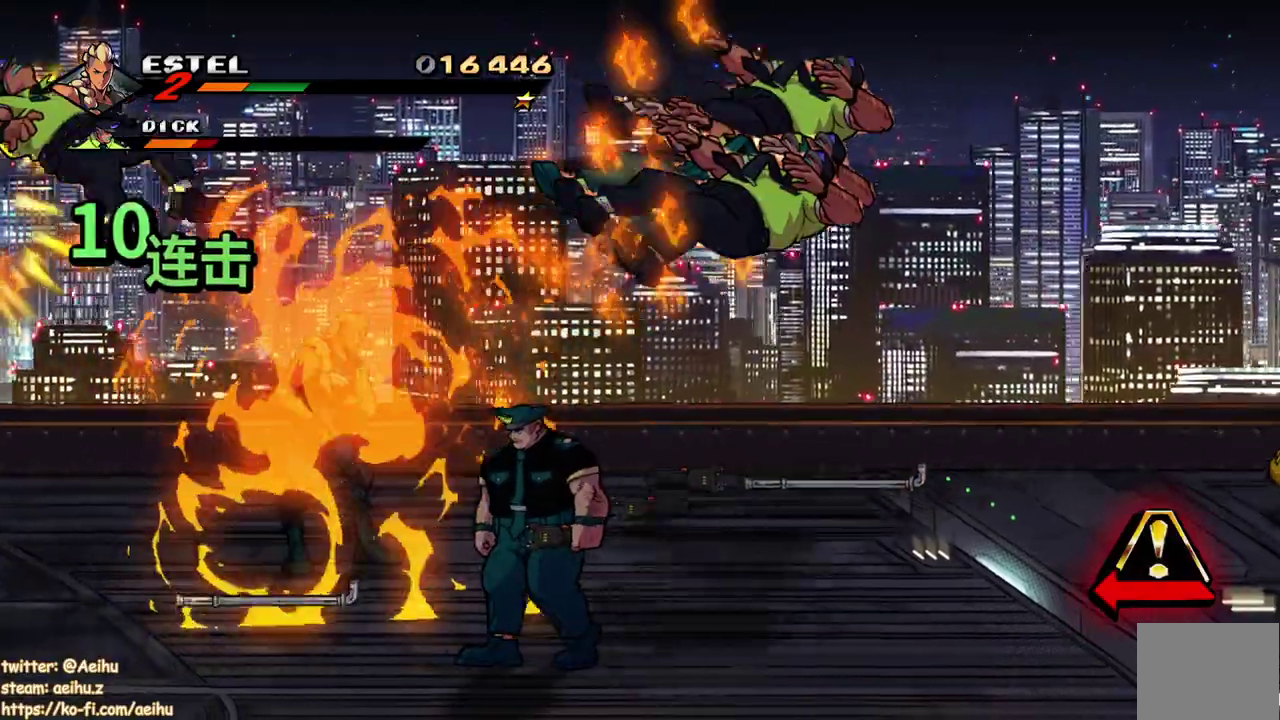
{"buttons": ["SQUARE"], "events": [[17, "SQUARE", "down"], [300, "DPAD_RIGHT", "up"]]}
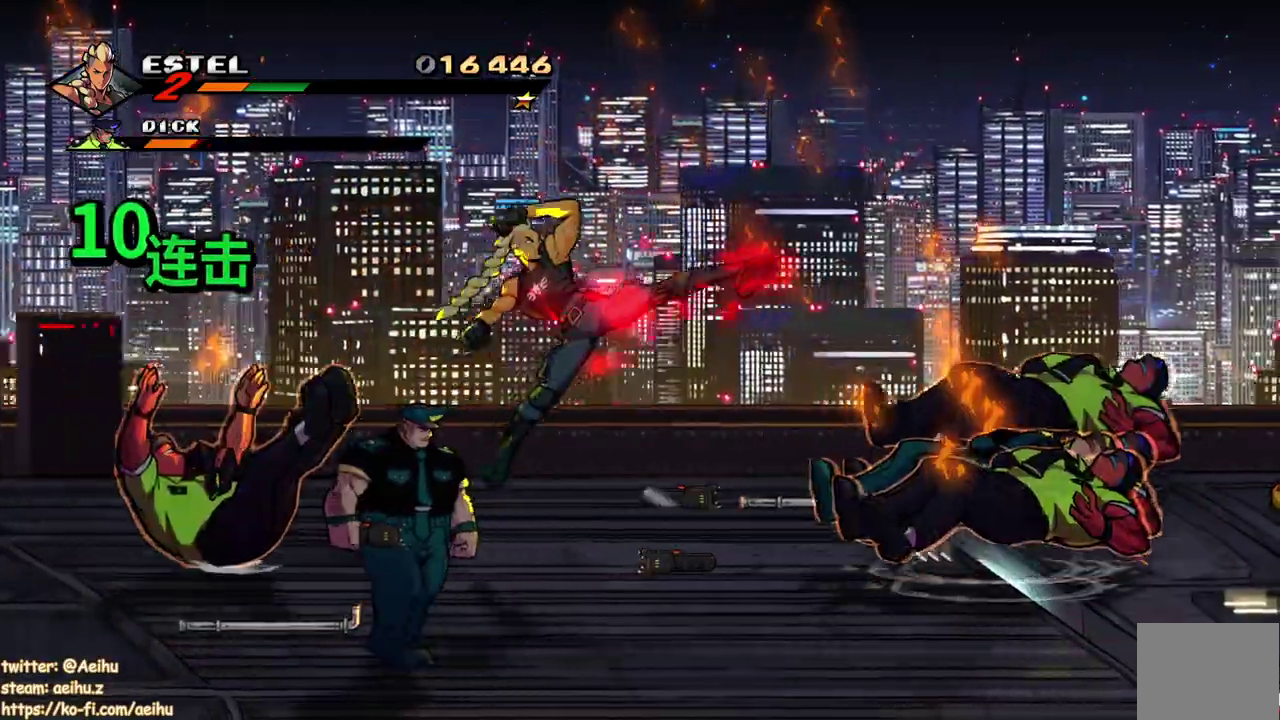
{"buttons": [], "events": [[267, "DPAD_RIGHT", "down"], [417, "SQUARE", "up"], [450, "DPAD_RIGHT", "up"]]}
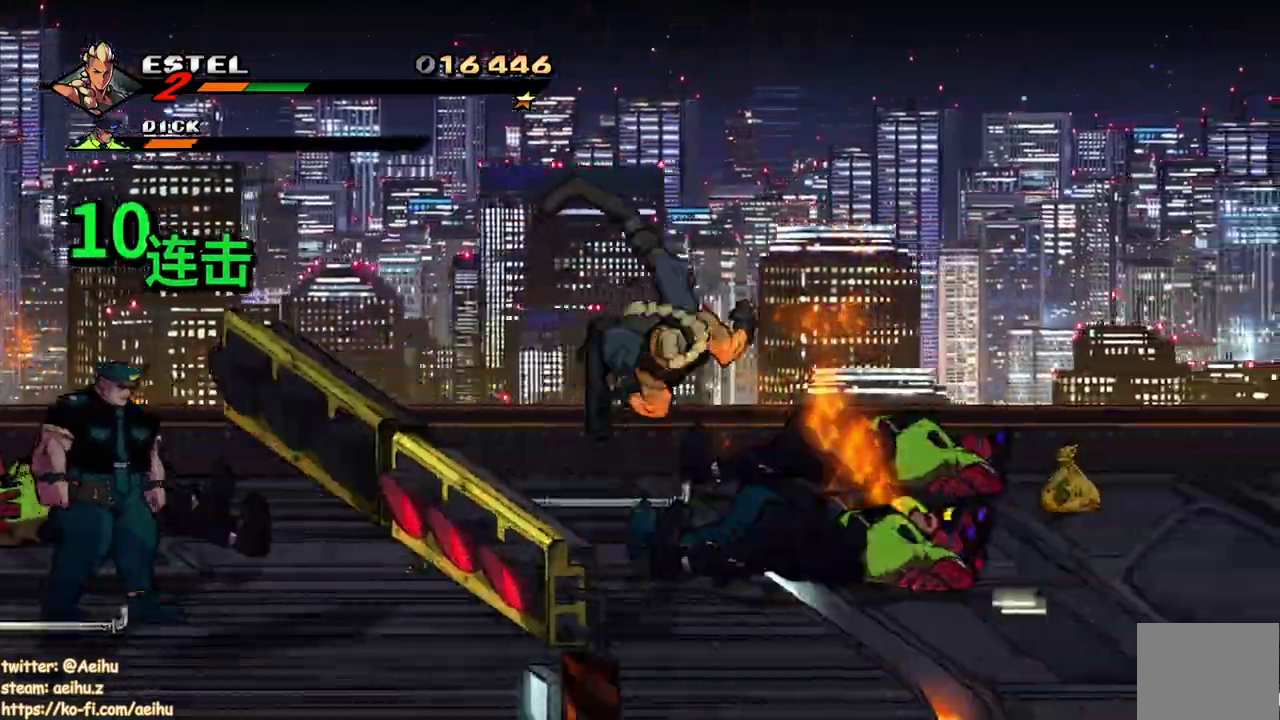
{"buttons": [], "events": []}
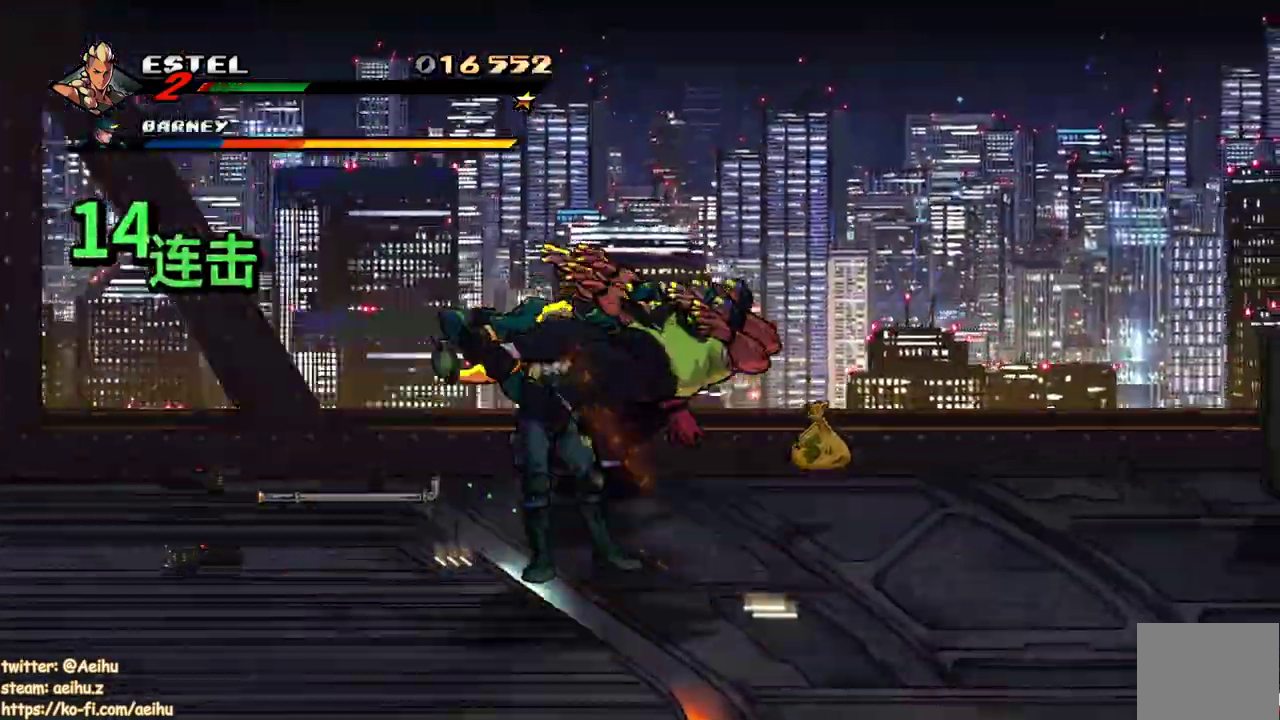
{"buttons": ["DPAD_LEFT"], "events": [[317, "DPAD_LEFT", "down"]]}
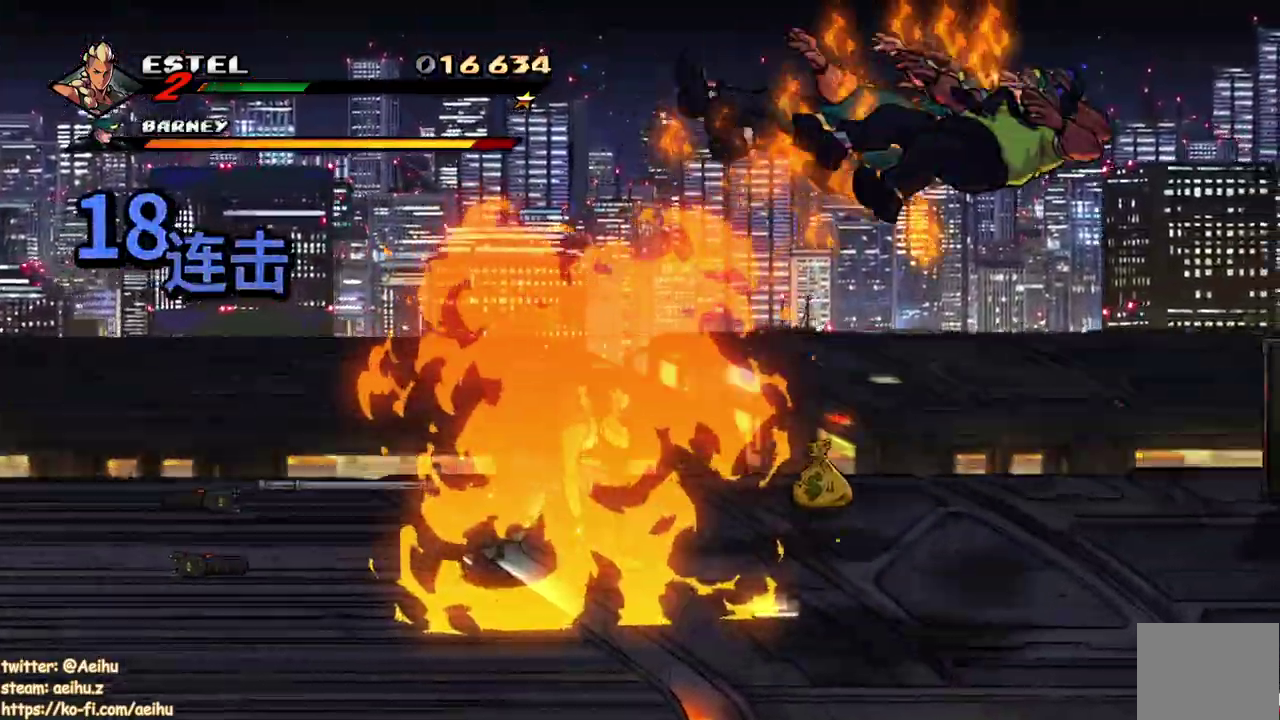
{"buttons": ["SQUARE", "DPAD_LEFT"], "events": [[67, "DPAD_DOWN", "down"], [233, "DPAD_DOWN", "up"], [383, "SQUARE", "down"]]}
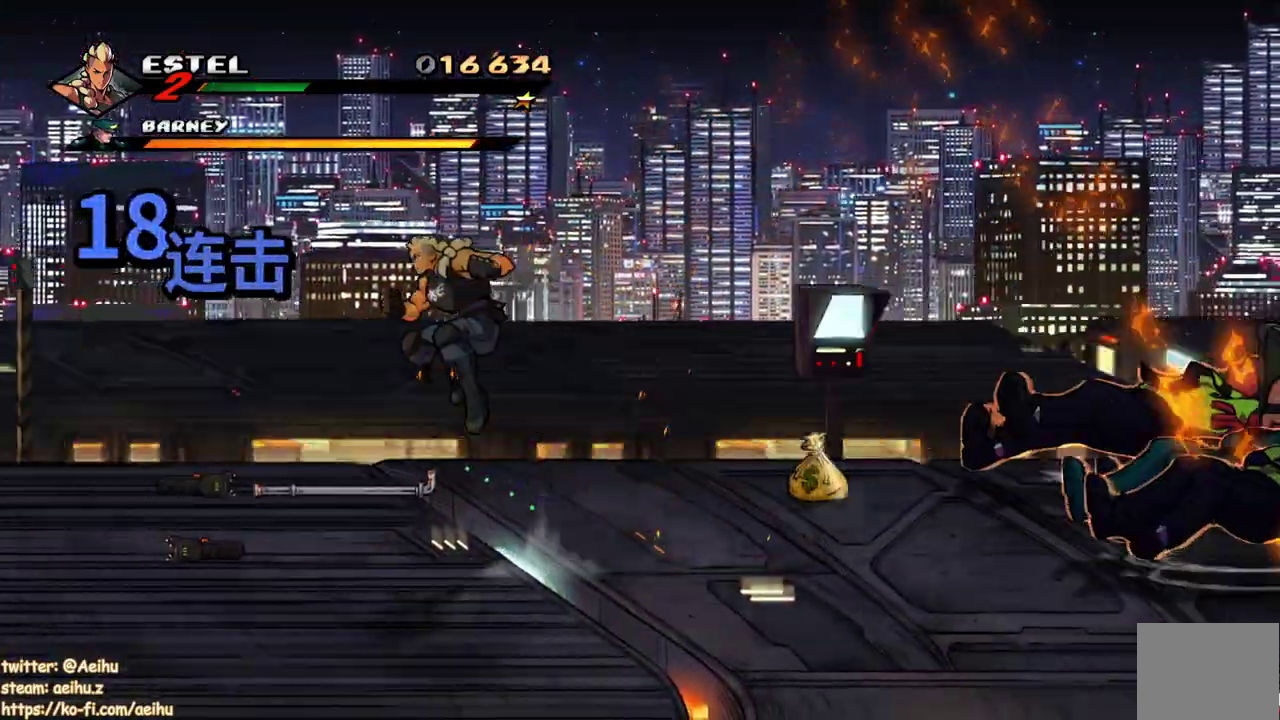
{"buttons": ["DPAD_UP", "DPAD_RIGHT"], "events": [[50, "DPAD_LEFT", "up"], [250, "SQUARE", "up"], [483, "DPAD_RIGHT", "down"], [500, "DPAD_UP", "down"]]}
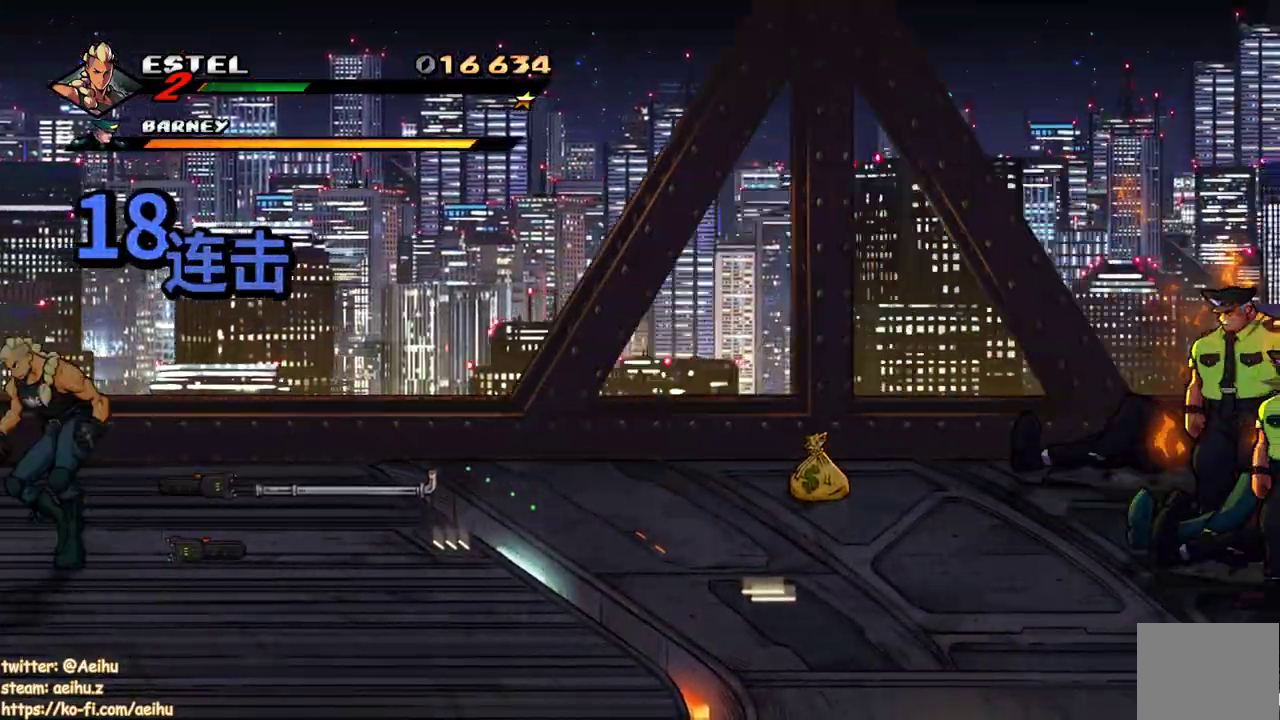
{"buttons": ["DPAD_DOWN"], "events": [[167, "DPAD_UP", "up"], [400, "DPAD_RIGHT", "up"], [433, "DPAD_LEFT", "down"], [483, "DPAD_DOWN", "down"], [483, "DPAD_LEFT", "up"]]}
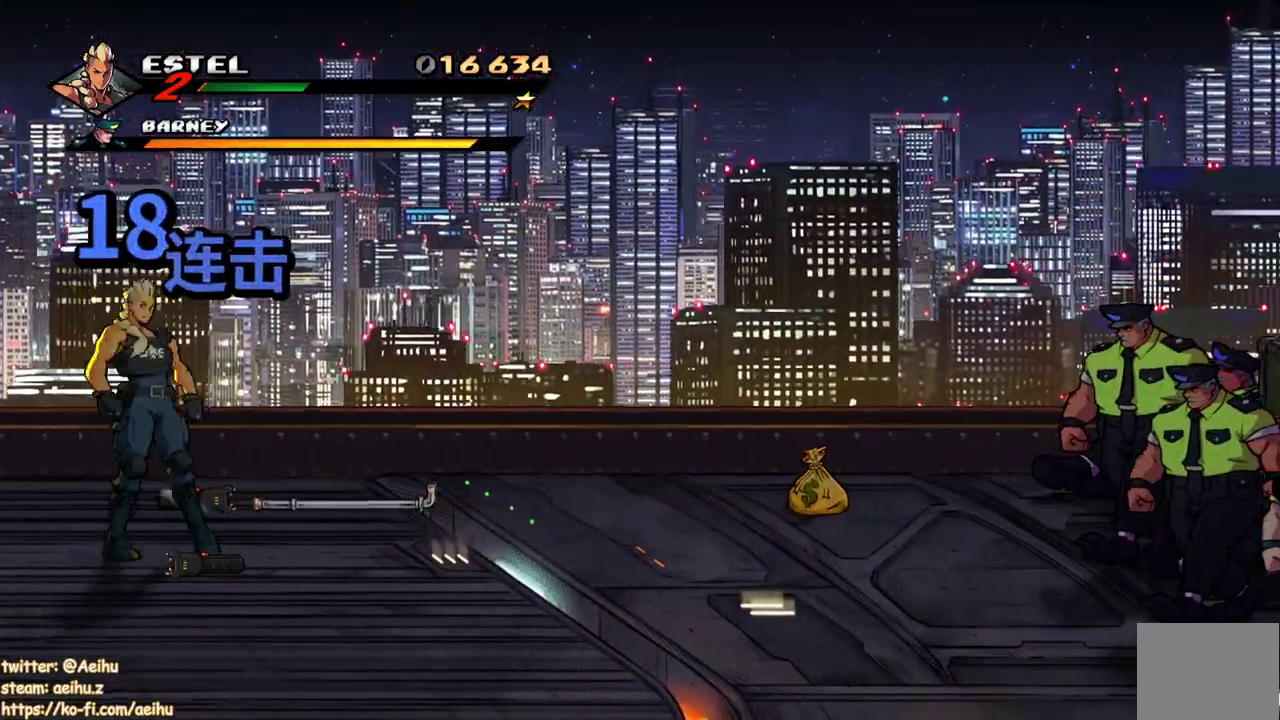
{"buttons": ["DPAD_DOWN", "DPAD_RIGHT"], "events": [[17, "DPAD_RIGHT", "down"], [50, "DPAD_DOWN", "up"], [250, "CIRCLE", "down"], [283, "DPAD_DOWN", "down"], [350, "CIRCLE", "up"], [417, "CIRCLE", "down"], [500, "CIRCLE", "up"]]}
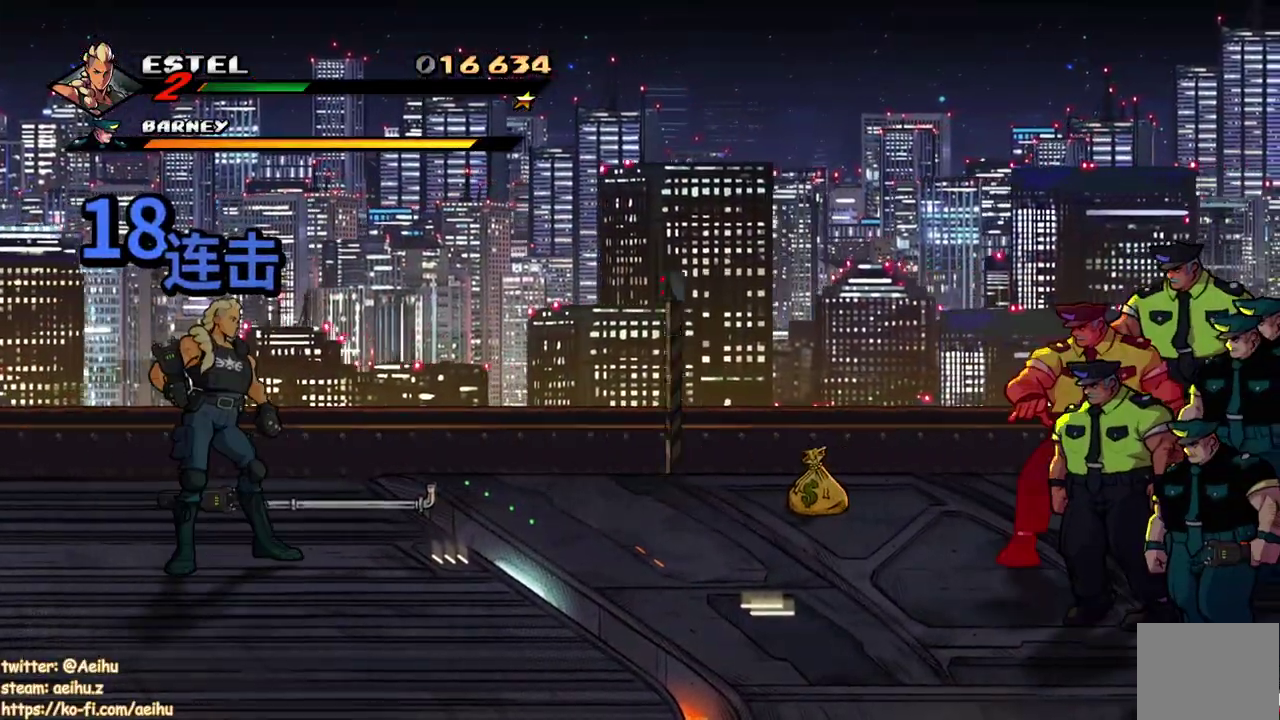
{"buttons": ["DPAD_UP"], "events": [[83, "DPAD_DOWN", "up"], [150, "DPAD_RIGHT", "up"], [267, "DPAD_UP", "down"]]}
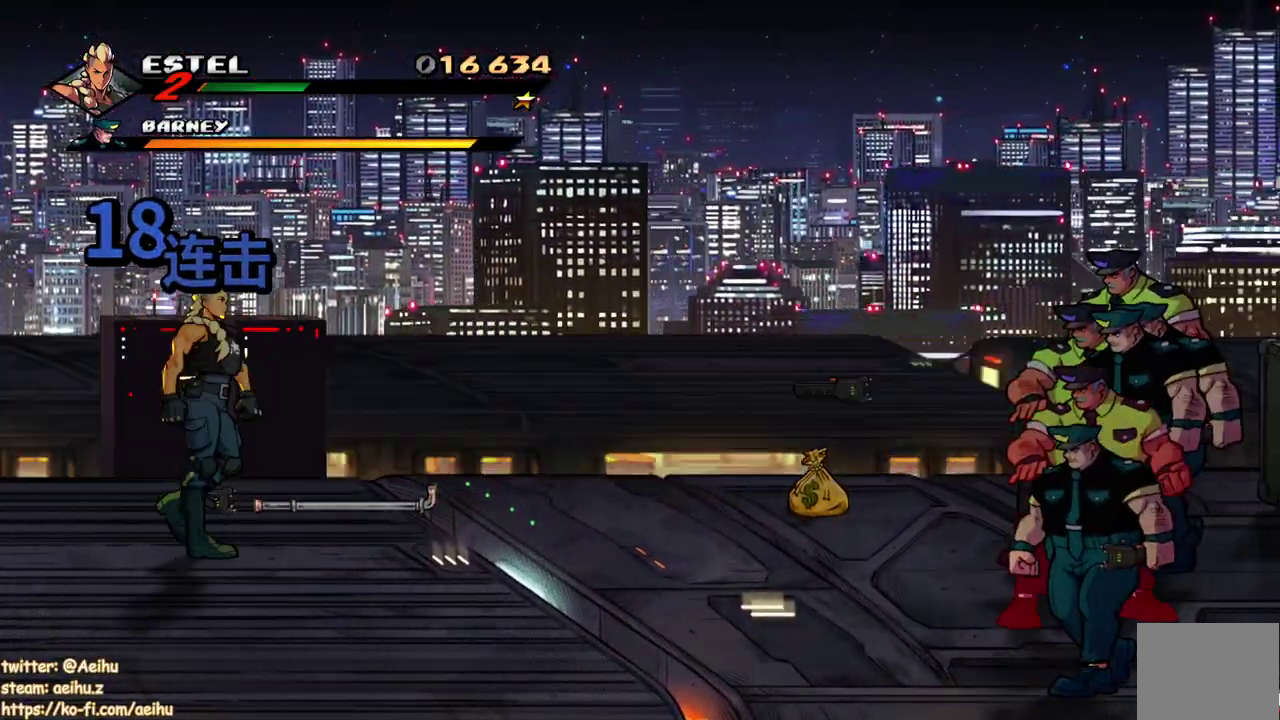
{"buttons": ["DPAD_DOWN", "DPAD_LEFT"], "events": [[217, "DPAD_LEFT", "down"], [233, "DPAD_UP", "up"], [317, "DPAD_DOWN", "down"]]}
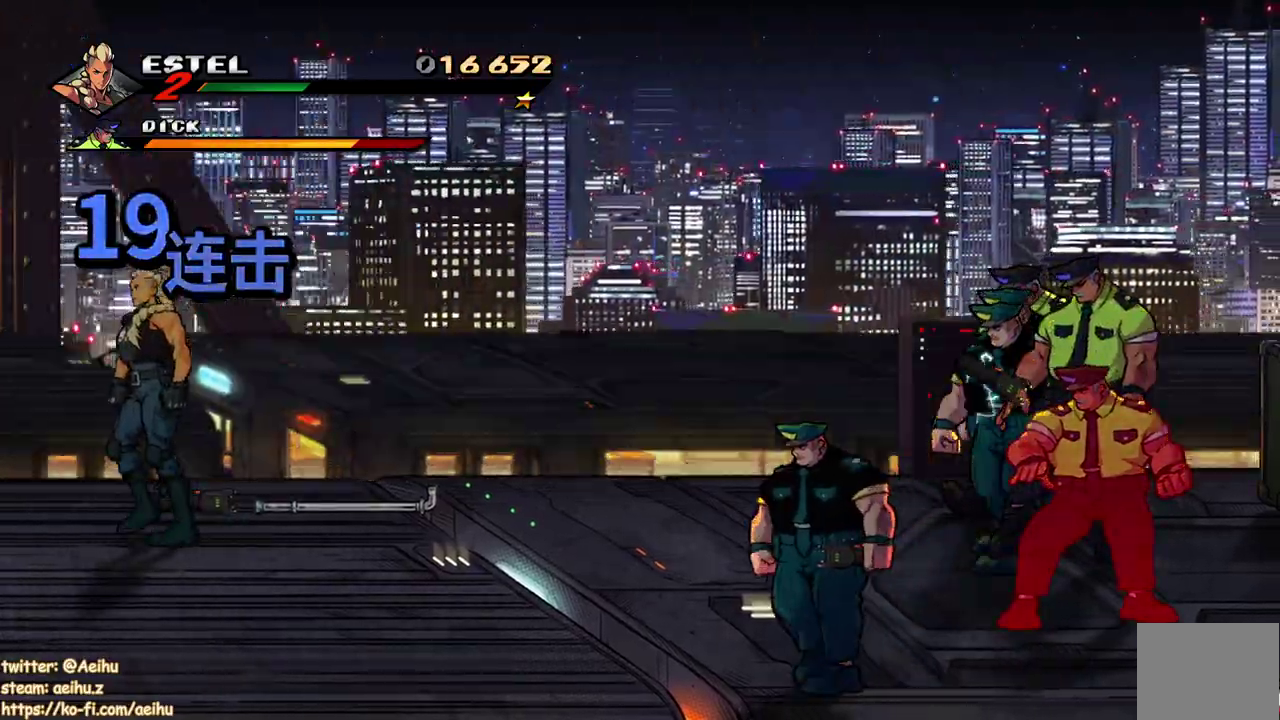
{"buttons": [], "events": [[400, "DPAD_DOWN", "up"], [433, "DPAD_LEFT", "up"]]}
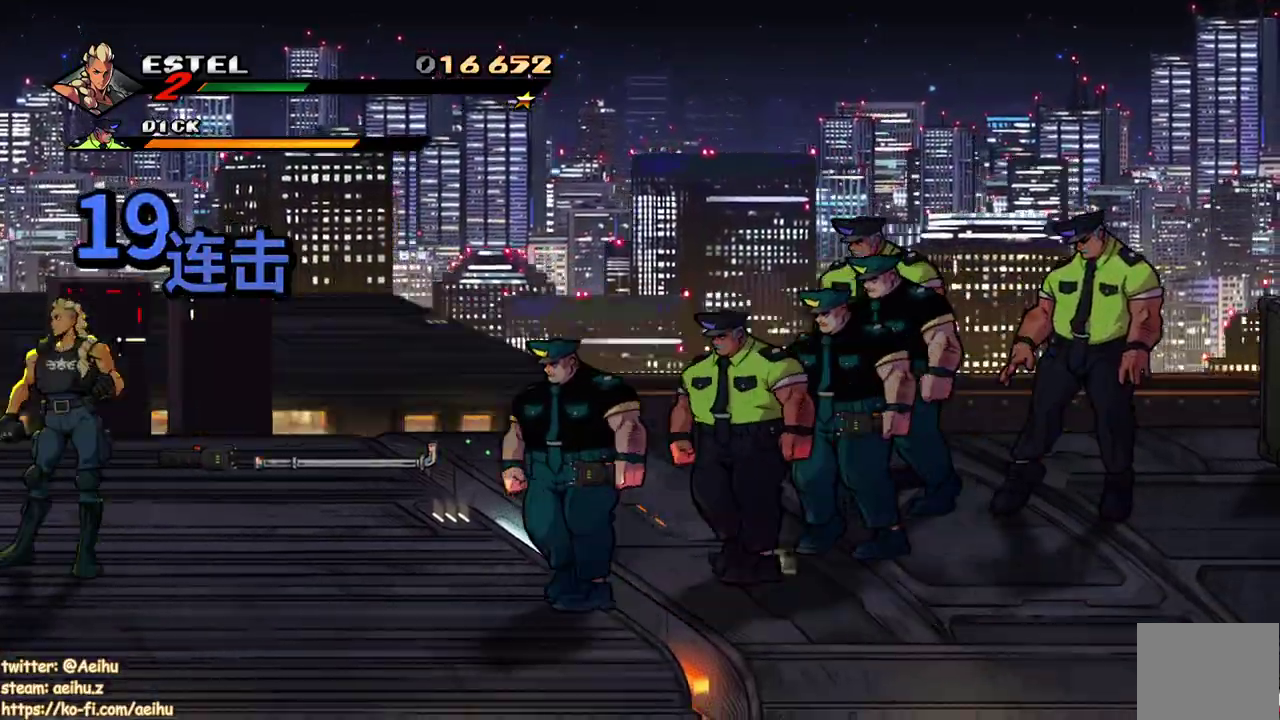
{"buttons": ["SQUARE", "DPAD_DOWN"], "events": [[50, "DPAD_RIGHT", "down"], [317, "DPAD_RIGHT", "up"], [400, "DPAD_DOWN", "down"], [433, "SQUARE", "down"]]}
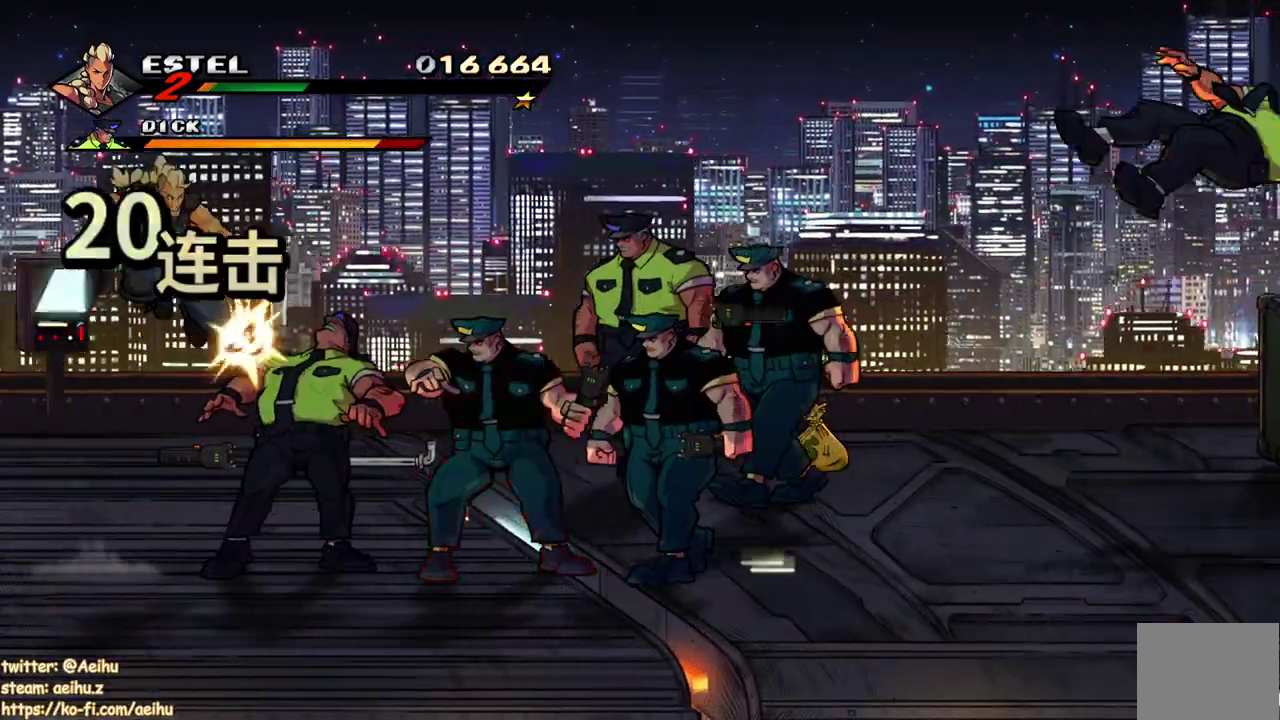
{"buttons": [], "events": [[433, "SQUARE", "up"], [467, "DPAD_DOWN", "up"]]}
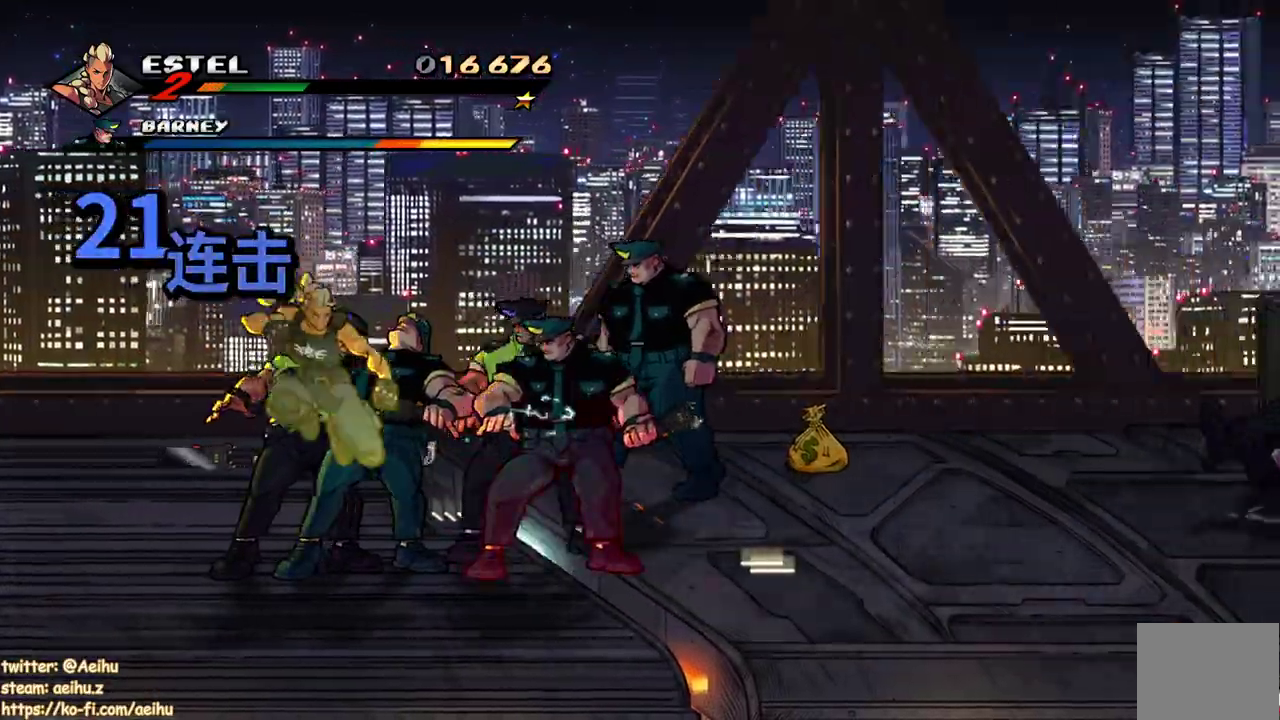
{"buttons": ["SQUARE", "DPAD_DOWN"], "events": [[267, "DPAD_DOWN", "down"], [367, "SQUARE", "down"]]}
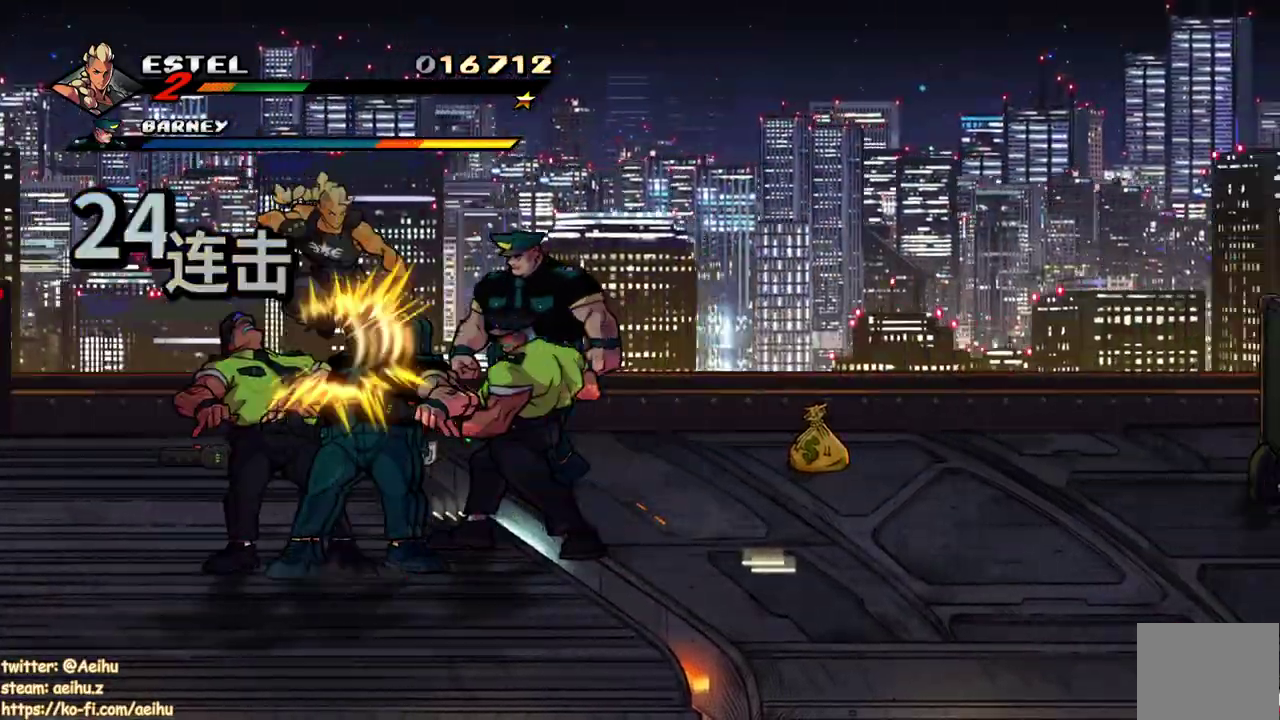
{"buttons": ["DPAD_RIGHT"], "events": [[150, "DPAD_DOWN", "up"], [200, "SQUARE", "up"], [367, "DPAD_RIGHT", "down"]]}
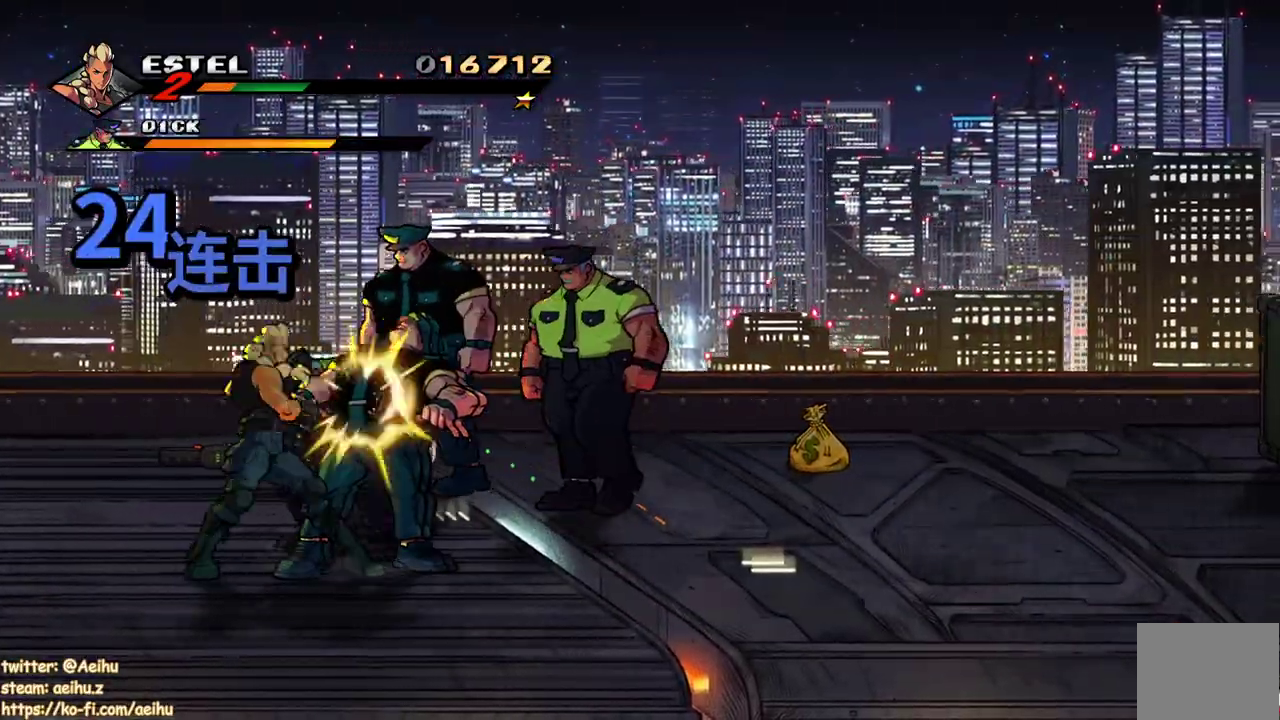
{"buttons": [], "events": [[133, "SQUARE", "down"], [267, "SQUARE", "up"], [333, "DPAD_RIGHT", "up"]]}